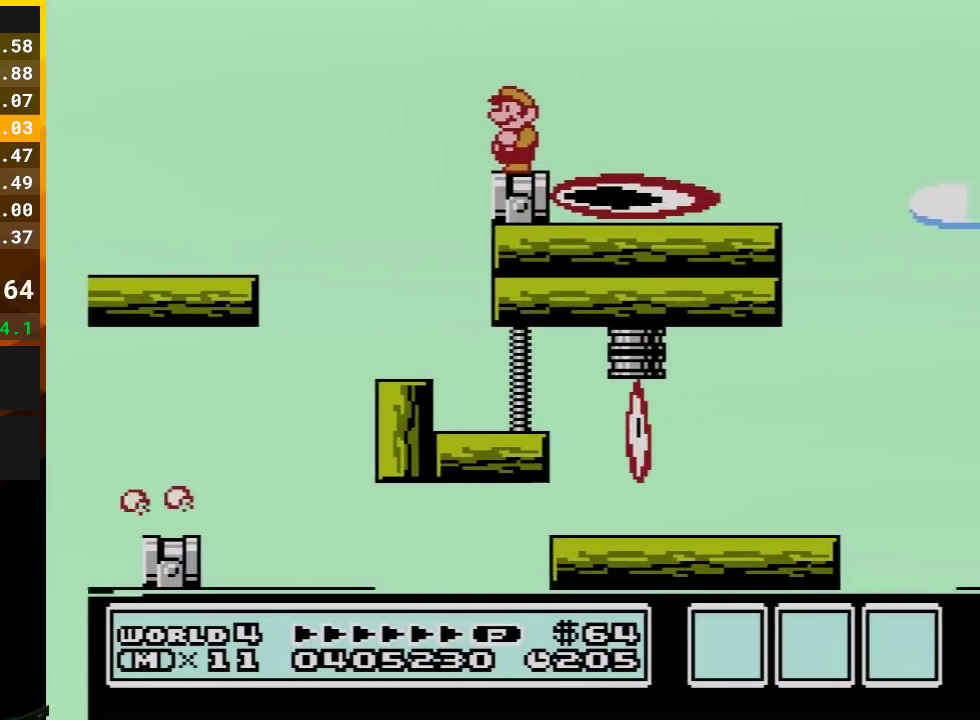
Gameplay with a controller (Nintendo layout); each line is a JSON object with the inputs held at the frame after it. "events" lists button and stick changes between this image and that frame as [ms after this image, input, new state], when the widget could be followed in between. Not read: L3 R3.
{"buttons": ["B"], "events": [[33, "B", "down"], [267, "B", "up"], [450, "B", "down"]]}
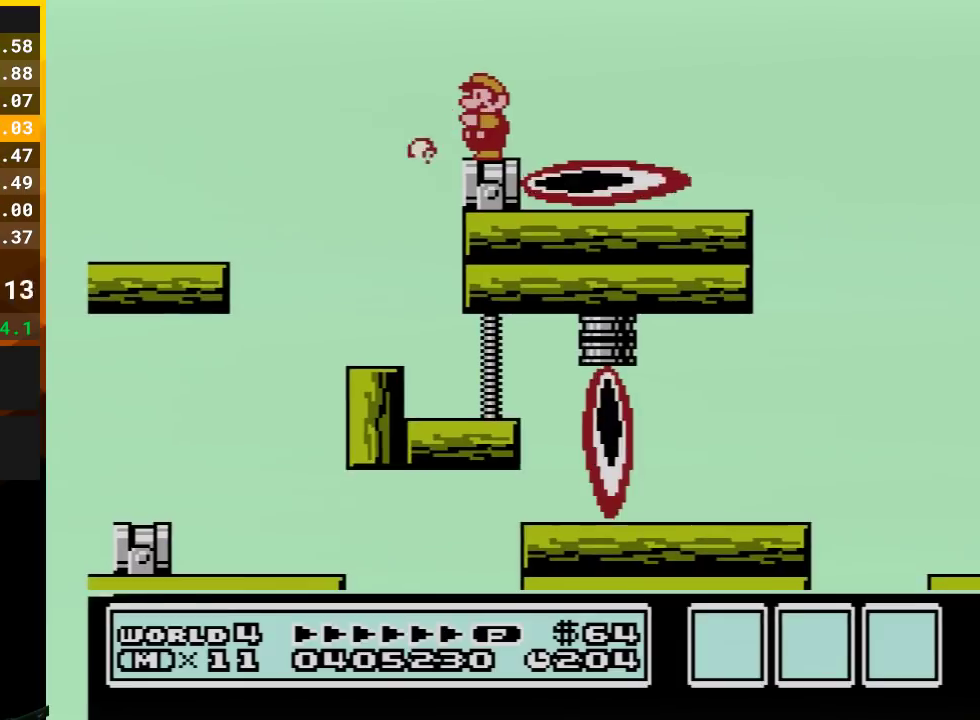
{"buttons": ["B"], "events": [[133, "B", "up"], [350, "B", "down"]]}
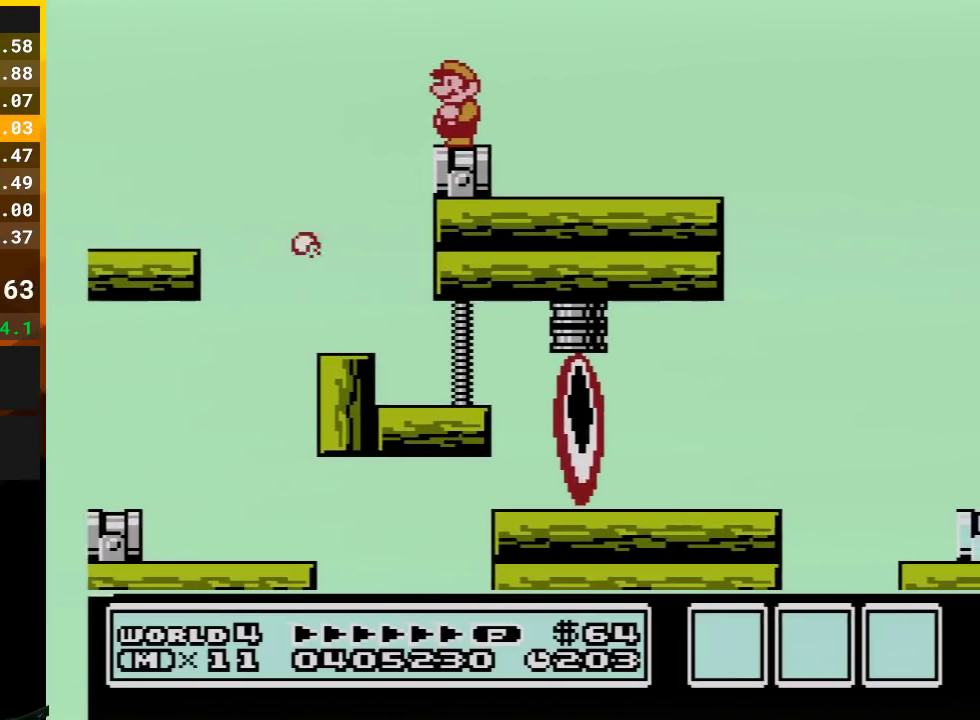
{"buttons": [], "events": [[17, "B", "up"], [267, "B", "down"], [450, "B", "up"]]}
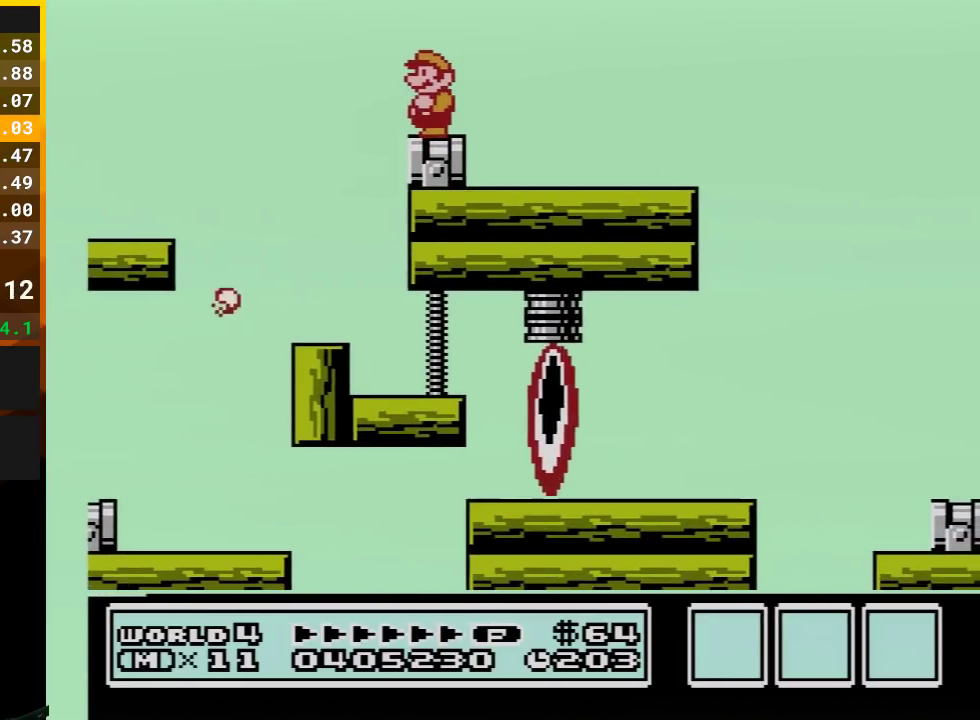
{"buttons": [], "events": [[233, "B", "down"], [383, "B", "up"]]}
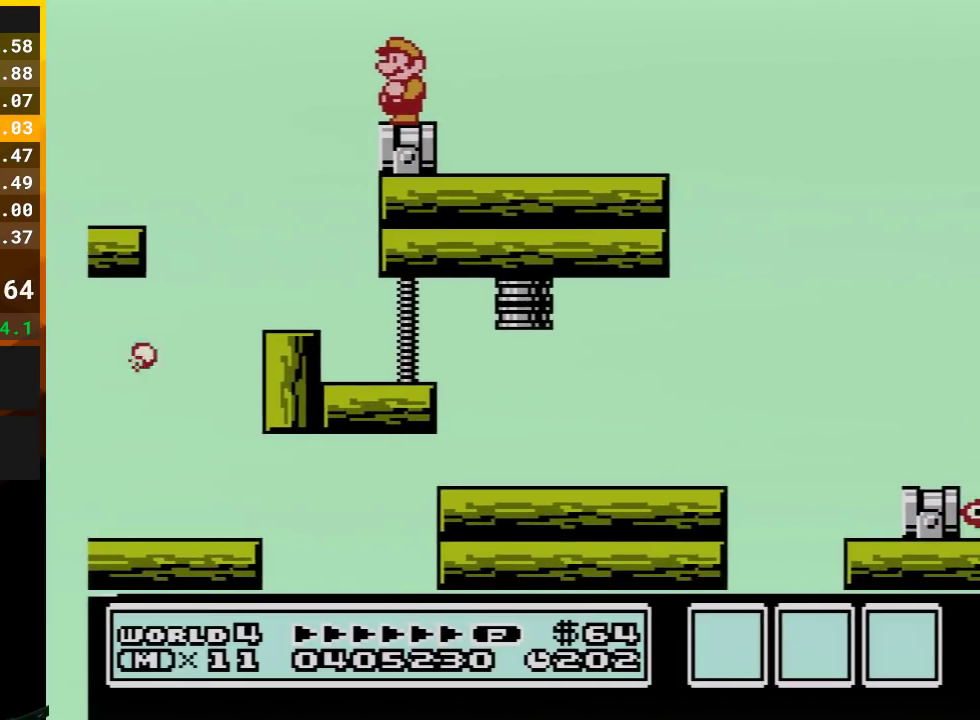
{"buttons": [], "events": [[133, "B", "down"], [300, "B", "up"]]}
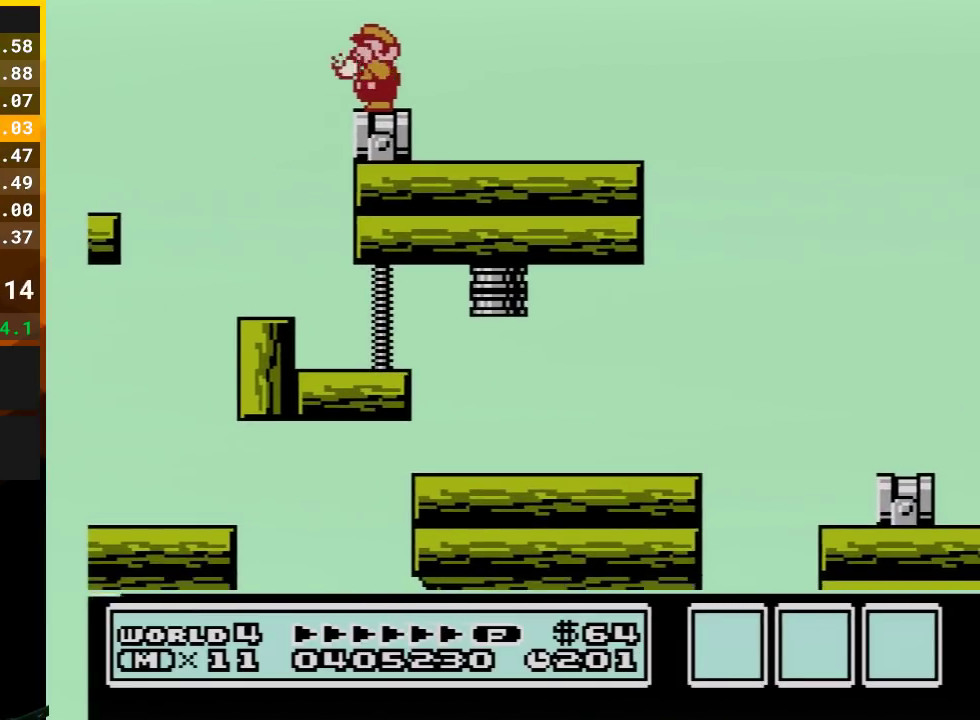
{"buttons": ["B"], "events": [[17, "B", "down"], [200, "B", "up"], [450, "B", "down"]]}
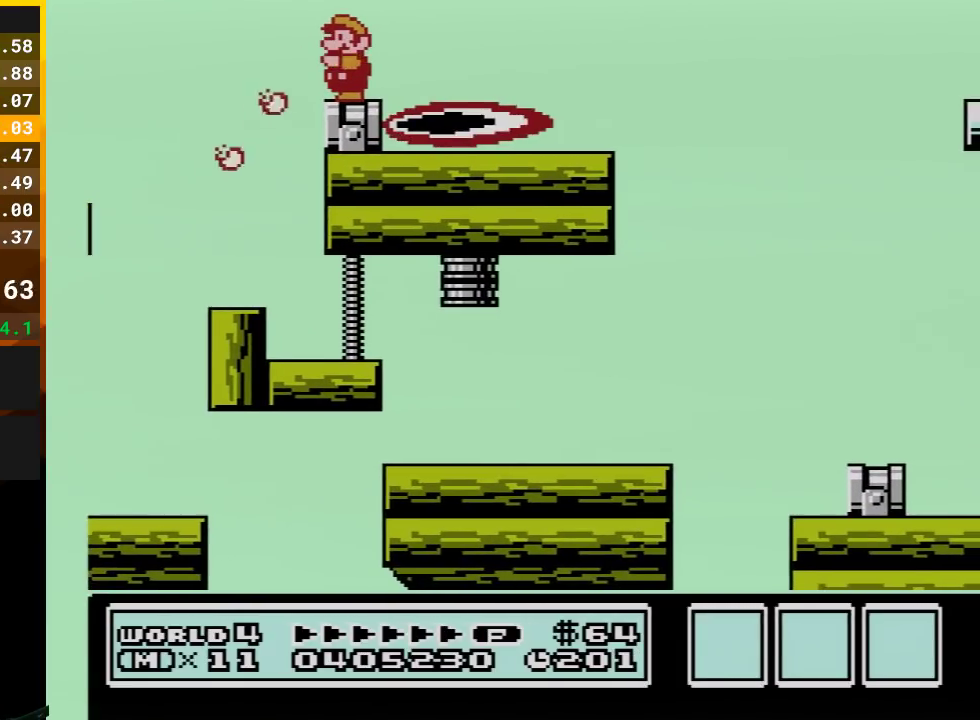
{"buttons": ["B"], "events": [[100, "B", "up"], [333, "B", "down"]]}
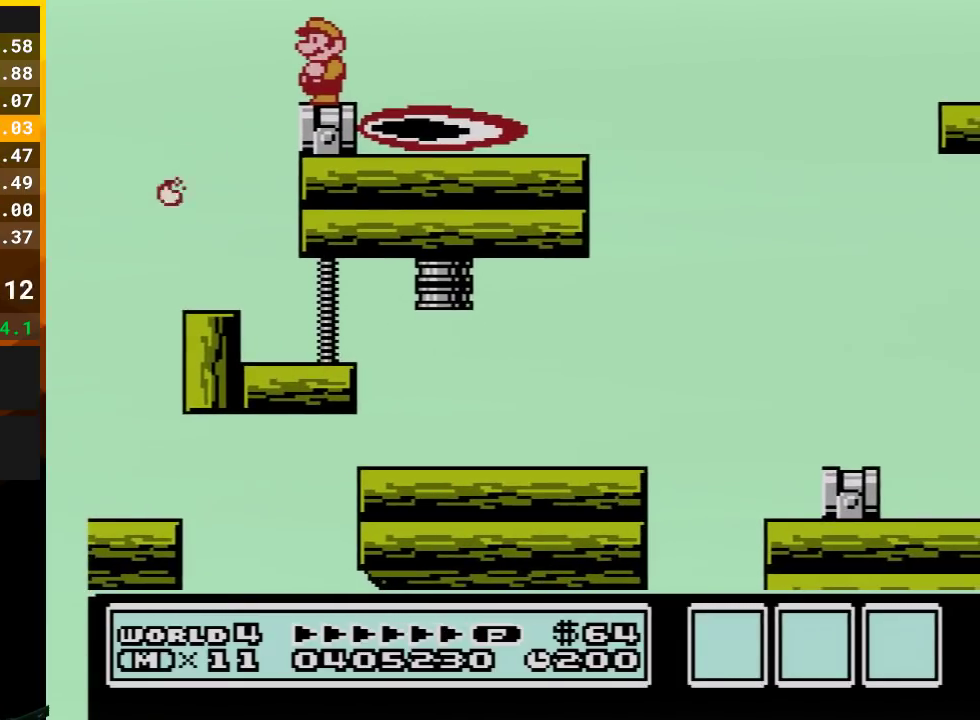
{"buttons": ["B"], "events": [[17, "B", "up"], [233, "B", "down"]]}
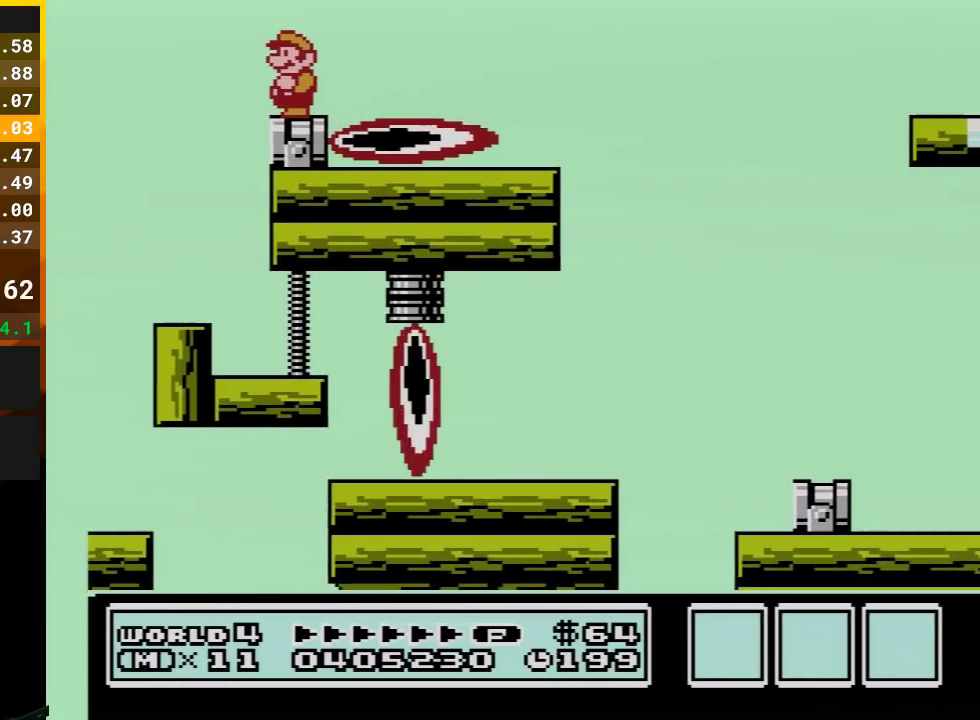
{"buttons": ["B"], "events": []}
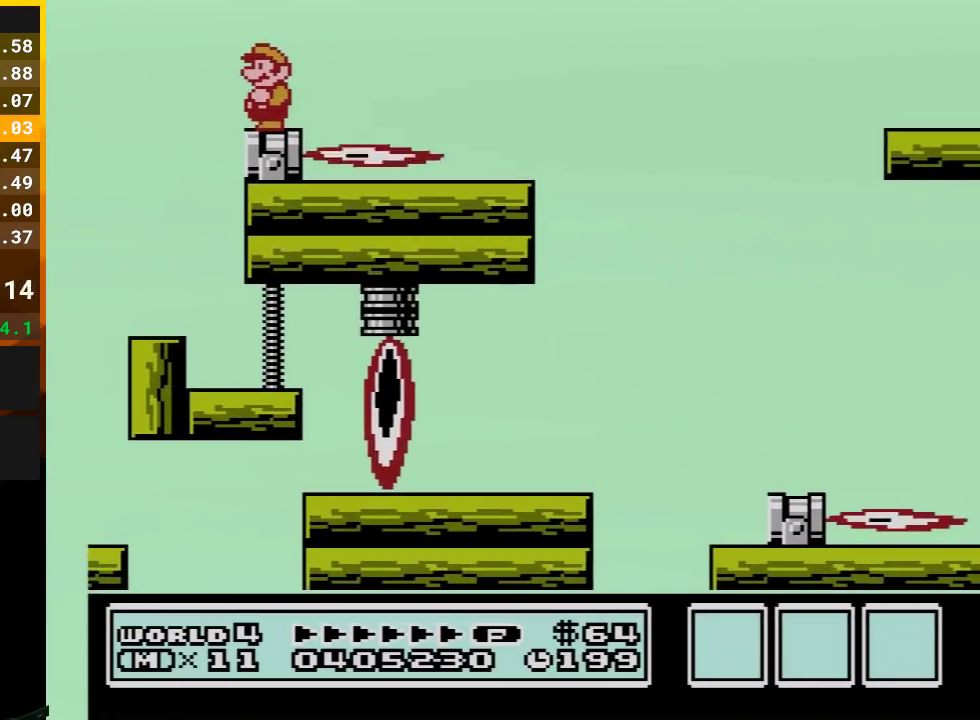
{"buttons": ["B", "DPAD_RIGHT"], "events": [[267, "A", "down"], [300, "DPAD_RIGHT", "down"], [367, "A", "up"], [383, "B", "up"], [450, "B", "down"]]}
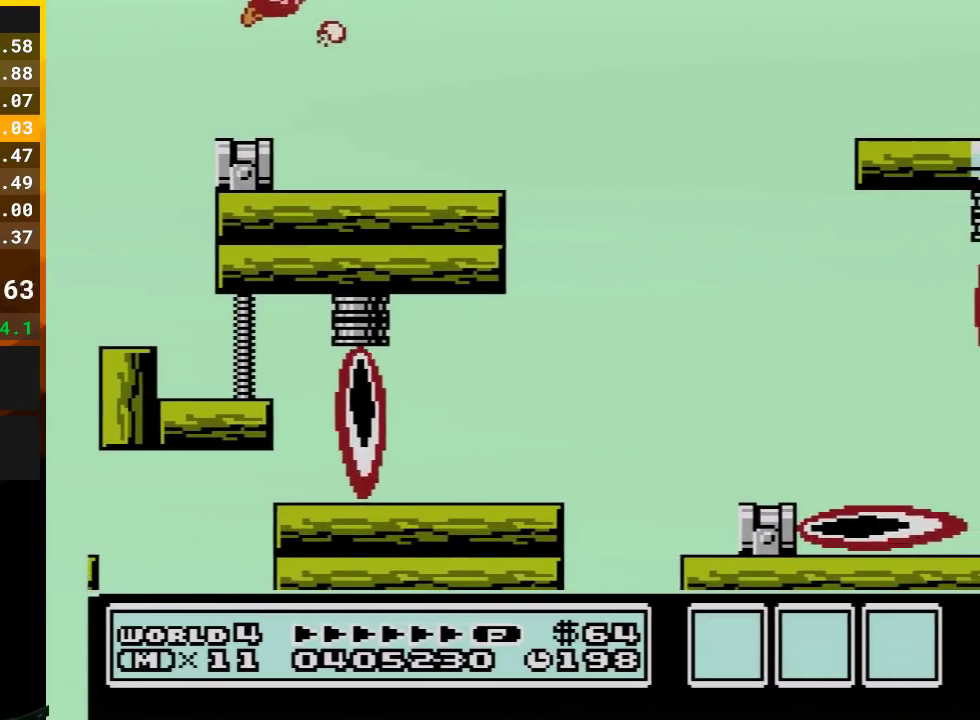
{"buttons": ["B", "DPAD_RIGHT"], "events": []}
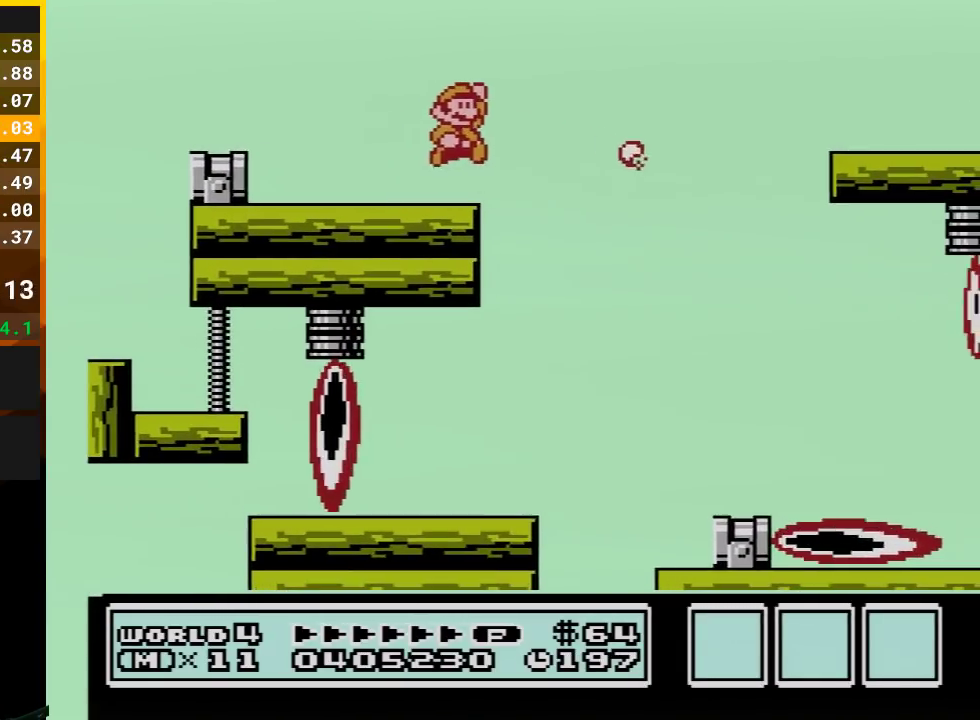
{"buttons": ["A", "B"], "events": [[17, "A", "down"], [483, "DPAD_RIGHT", "up"]]}
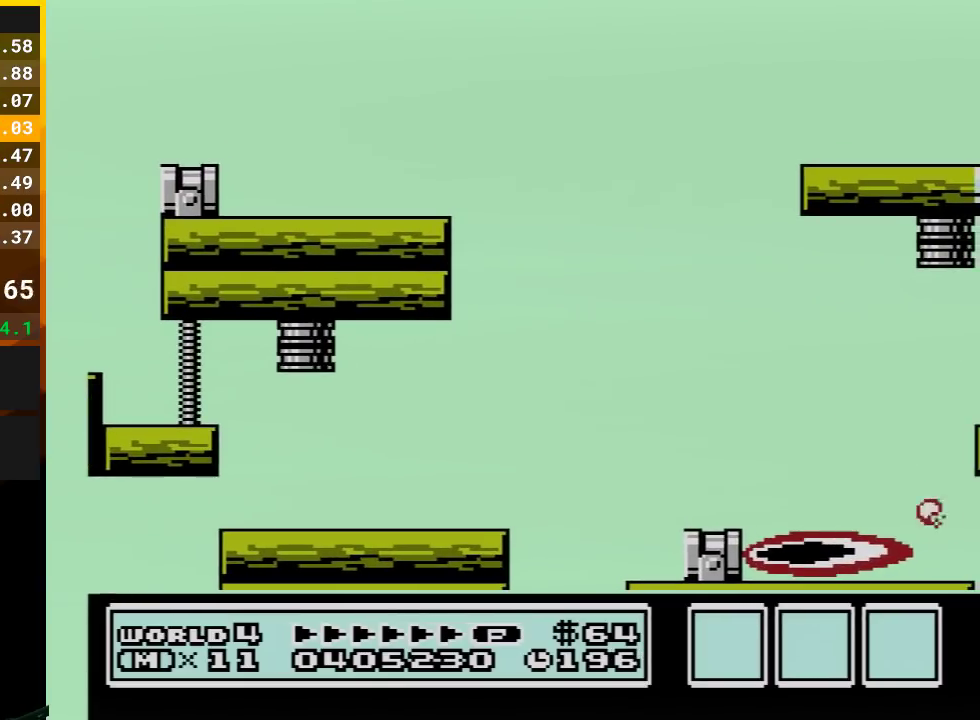
{"buttons": [], "events": [[50, "A", "up"], [100, "B", "up"], [317, "B", "down"], [483, "B", "up"]]}
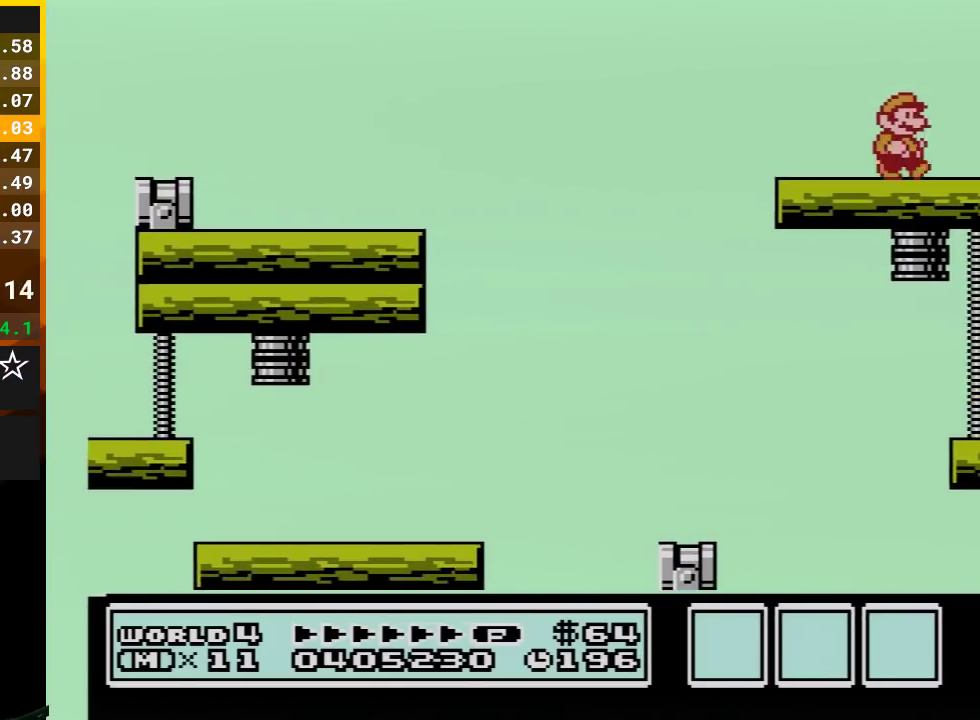
{"buttons": [], "events": [[267, "B", "down"], [383, "B", "up"]]}
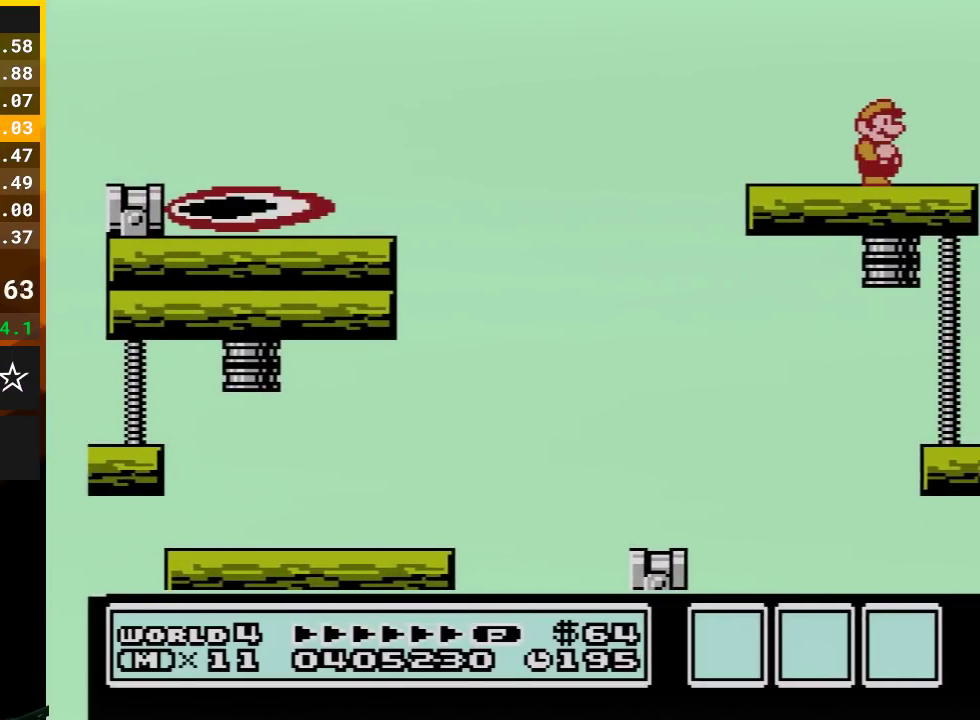
{"buttons": [], "events": [[167, "B", "down"], [350, "B", "up"]]}
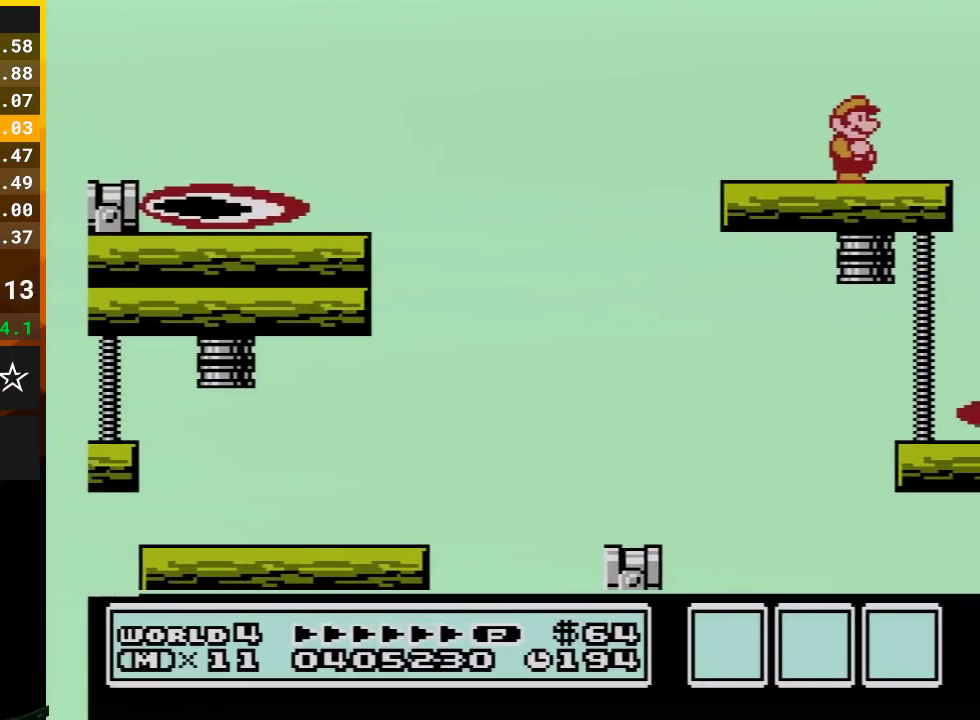
{"buttons": [], "events": [[100, "B", "down"], [283, "B", "up"]]}
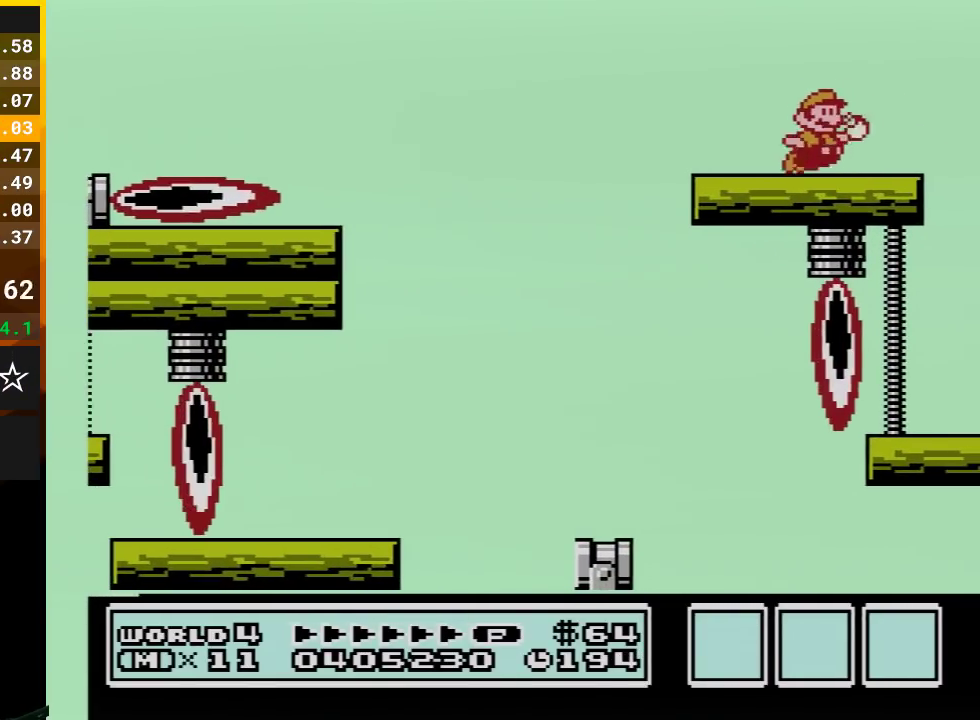
{"buttons": [], "events": [[17, "B", "down"], [67, "A", "down"], [100, "B", "up"], [167, "A", "up"]]}
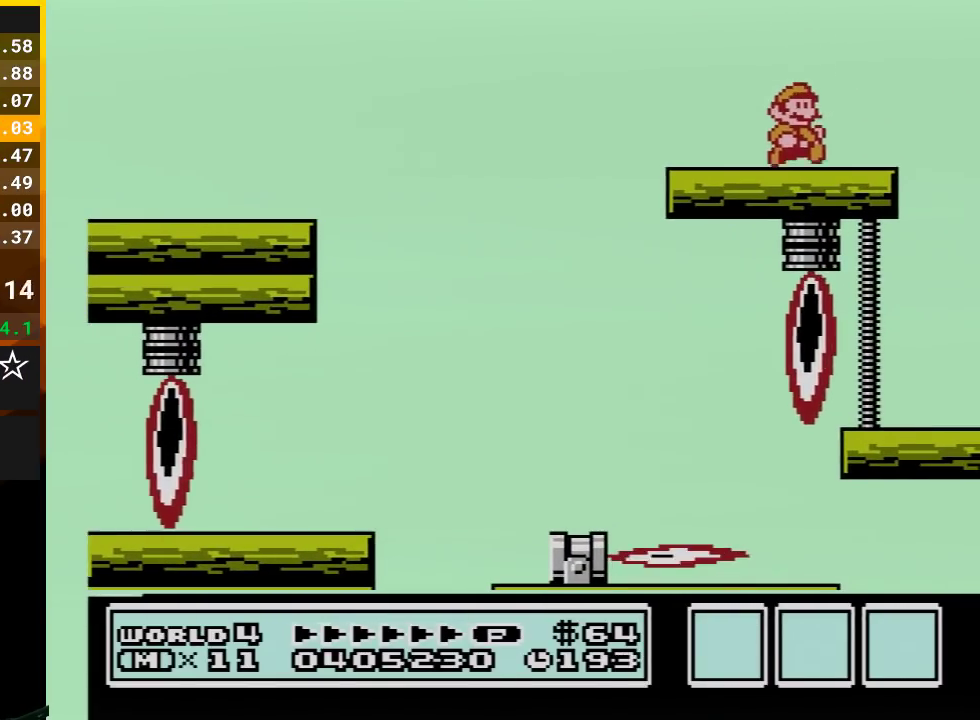
{"buttons": [], "events": []}
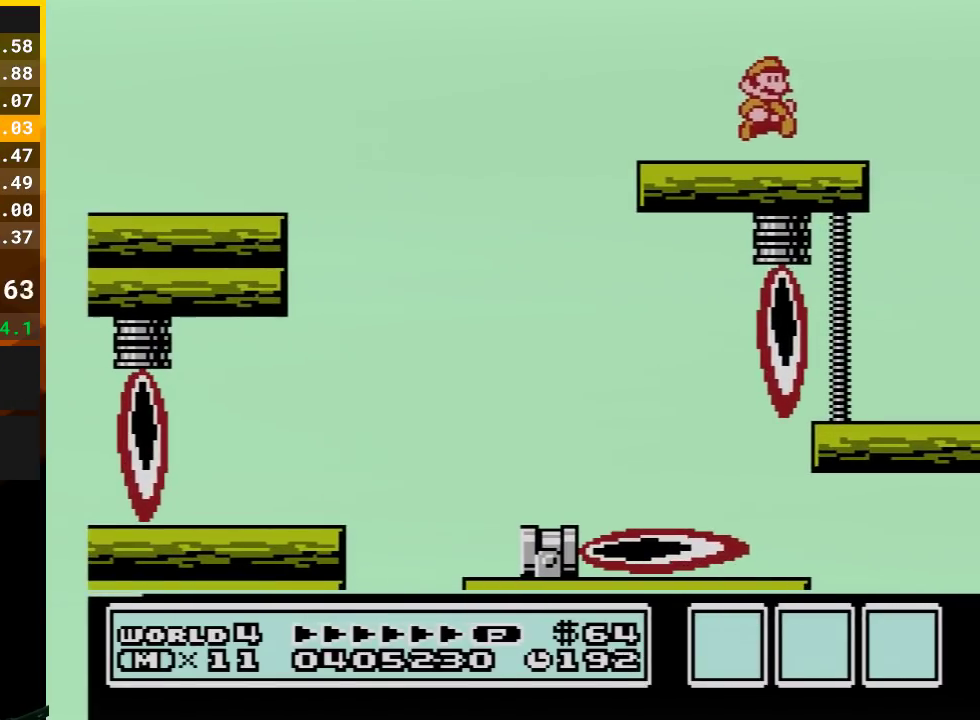
{"buttons": [], "events": [[100, "B", "down"], [167, "A", "down"], [167, "B", "up"], [233, "A", "up"]]}
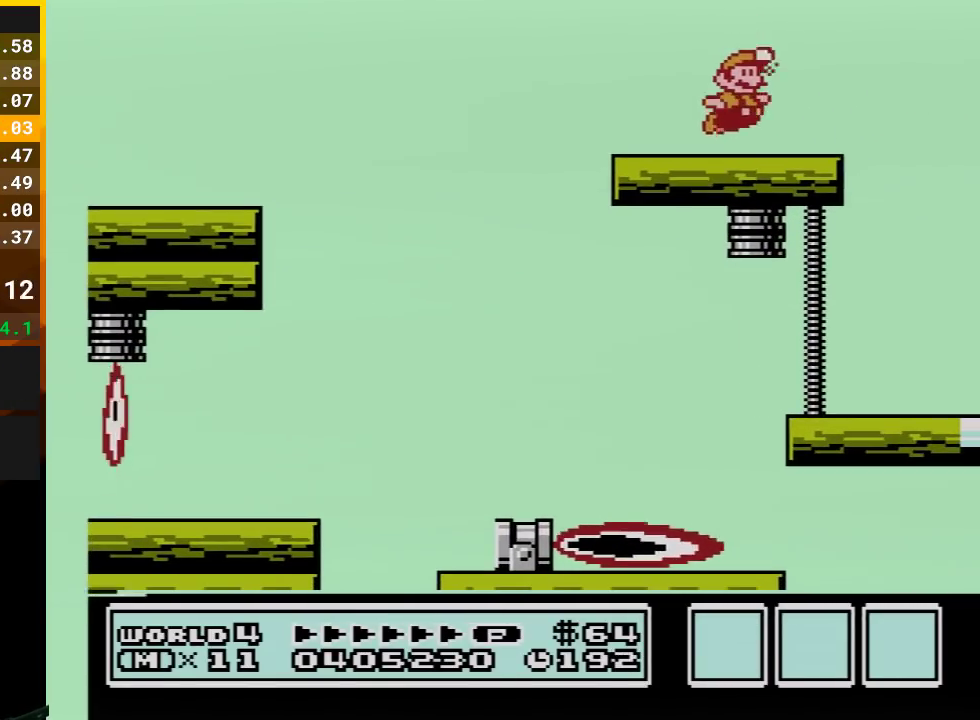
{"buttons": [], "events": [[417, "A", "down"], [483, "A", "up"]]}
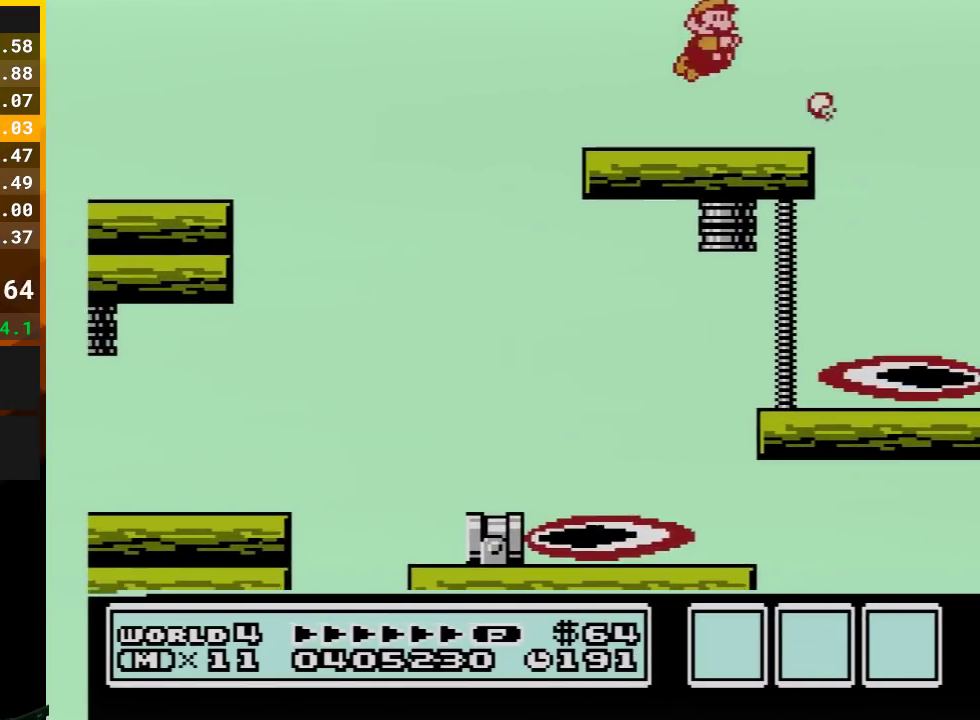
{"buttons": [], "events": [[383, "B", "down"], [417, "A", "down"], [450, "B", "up"], [483, "A", "up"]]}
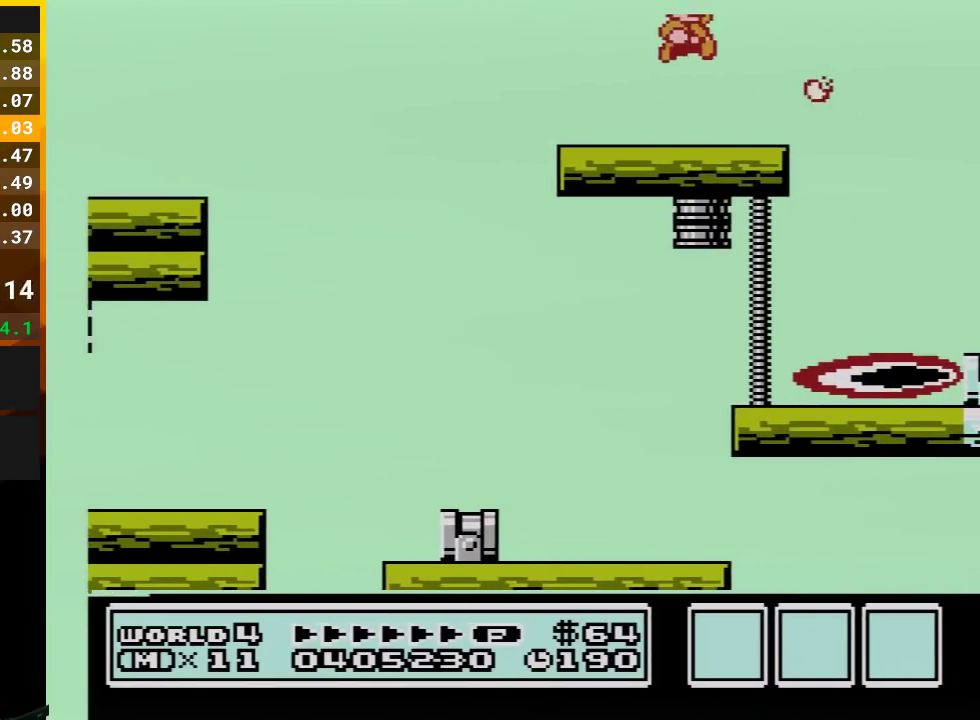
{"buttons": ["A"], "events": [[383, "B", "down"], [450, "A", "down"], [483, "B", "up"]]}
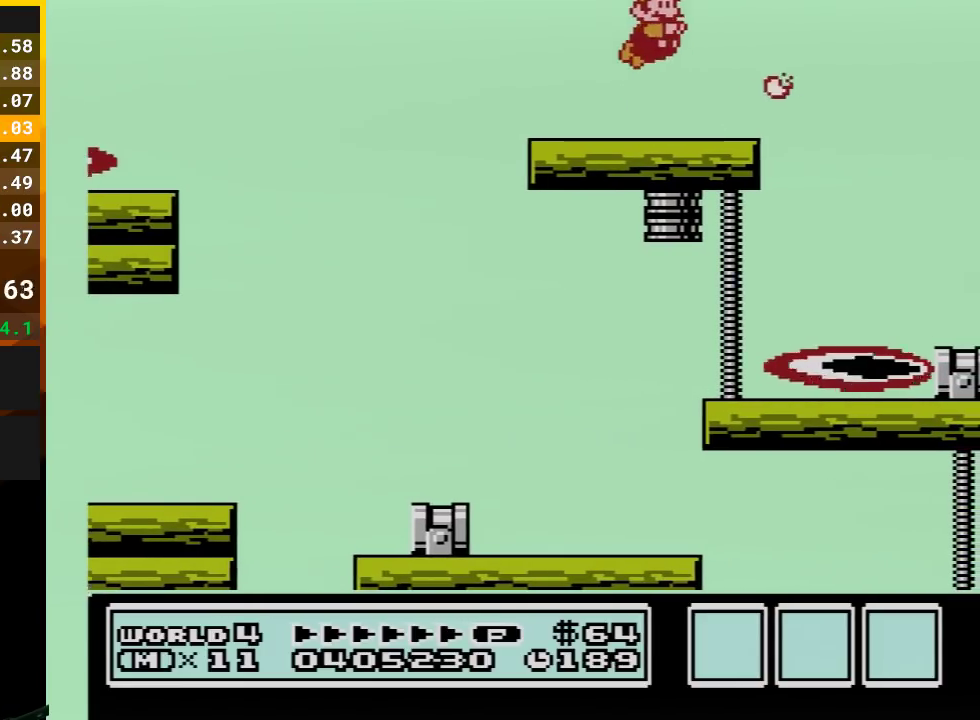
{"buttons": [], "events": [[33, "A", "up"], [383, "B", "down"], [417, "A", "down"], [450, "B", "up"], [483, "A", "up"]]}
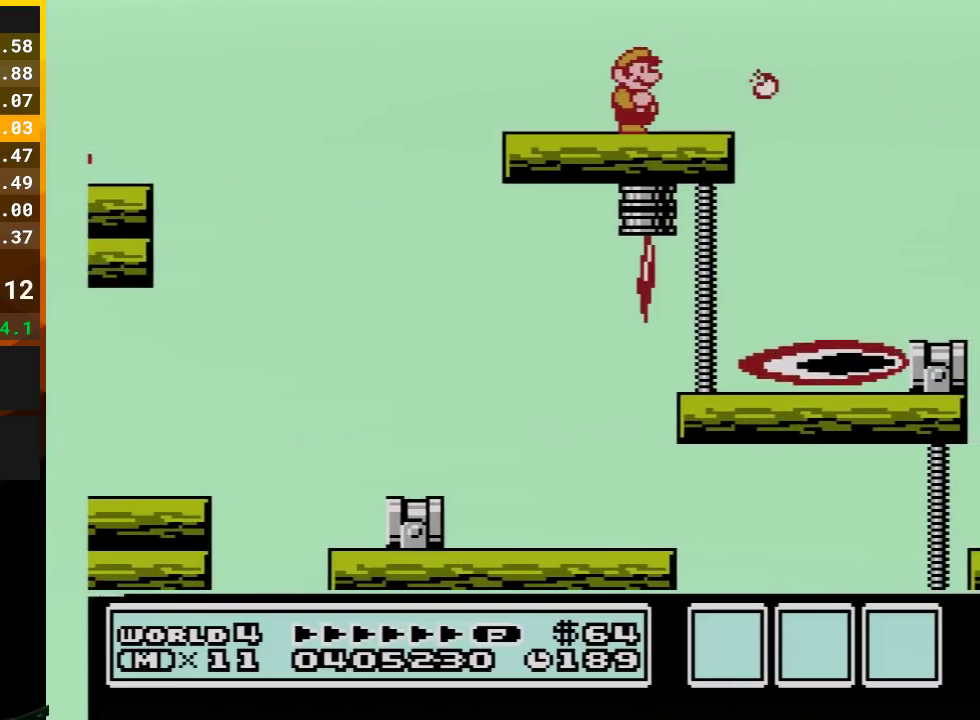
{"buttons": [], "events": [[200, "B", "down"], [233, "A", "down"], [267, "B", "up"], [317, "A", "up"]]}
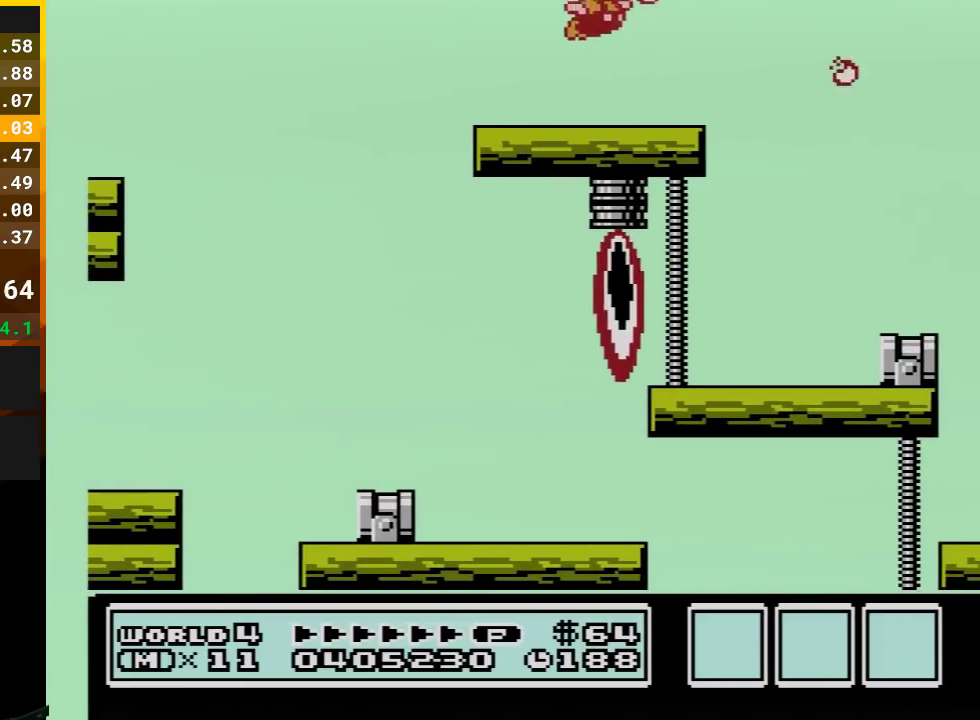
{"buttons": [], "events": [[17, "B", "down"], [50, "A", "down"], [83, "B", "up"], [200, "A", "up"], [350, "A", "down"], [450, "A", "up"]]}
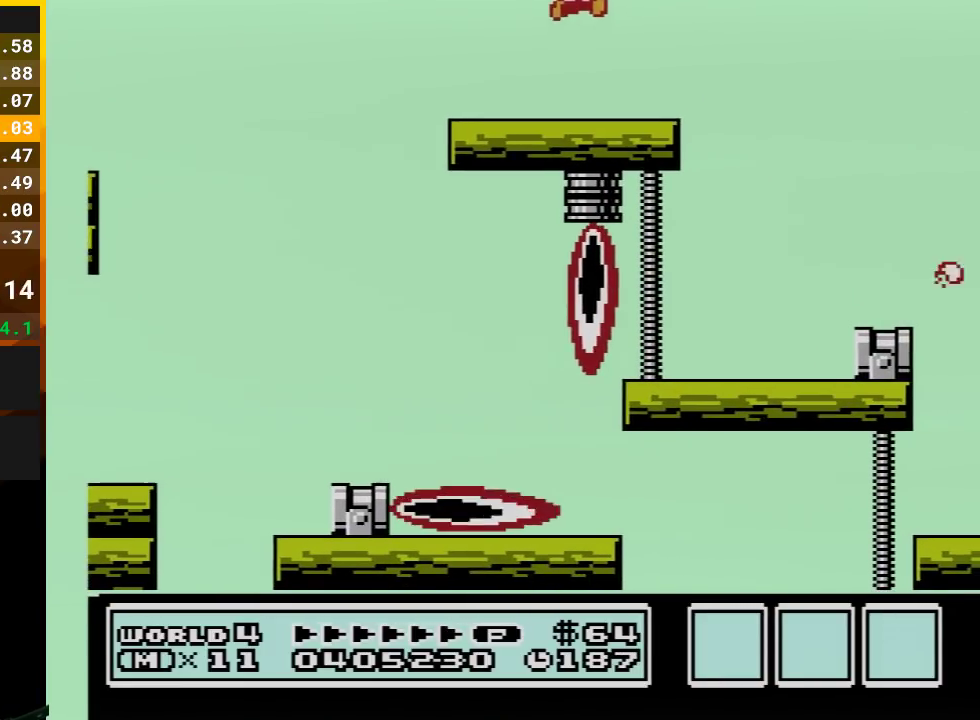
{"buttons": ["A"], "events": [[167, "A", "down"], [267, "A", "up"], [417, "B", "down"], [450, "A", "down"], [483, "B", "up"]]}
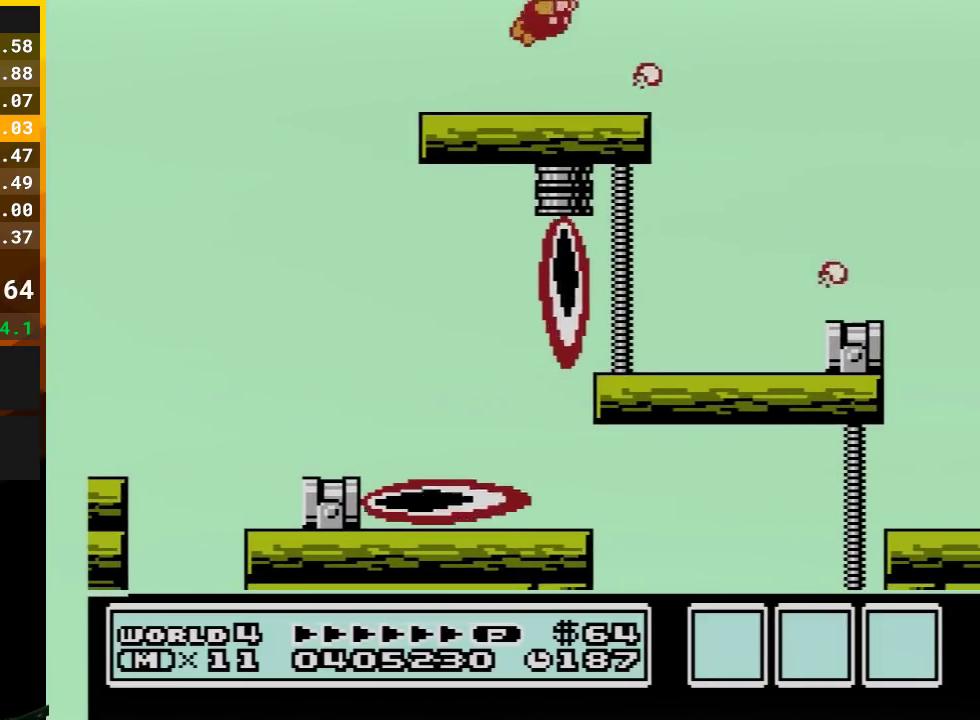
{"buttons": ["A"], "events": [[50, "A", "up"], [317, "B", "down"], [383, "A", "down"], [383, "B", "up"]]}
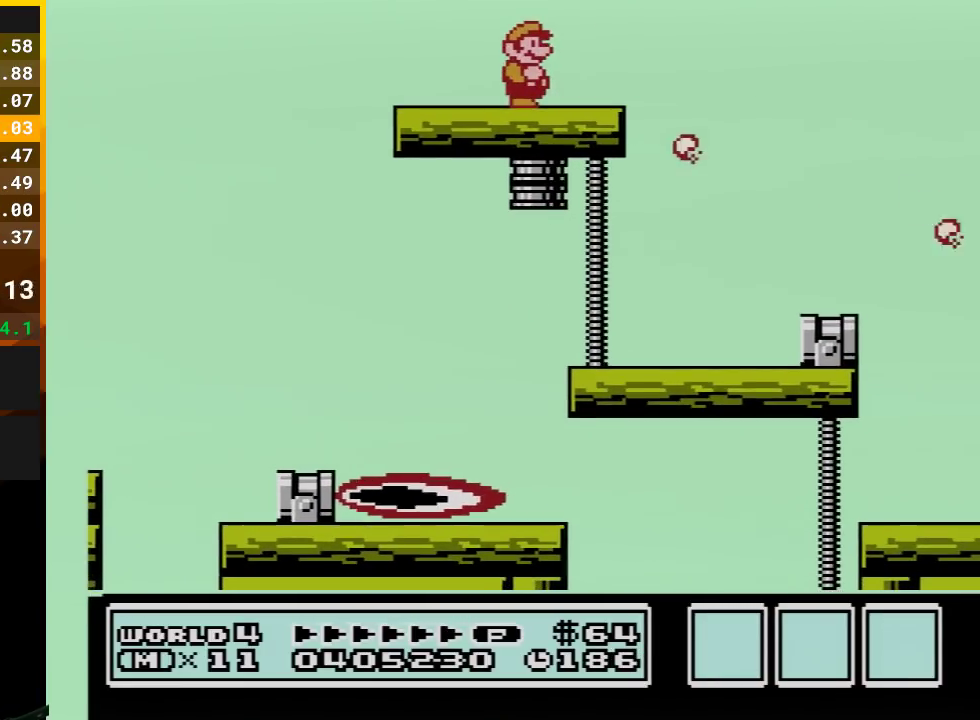
{"buttons": [], "events": [[17, "A", "up"], [200, "A", "down"], [267, "A", "up"]]}
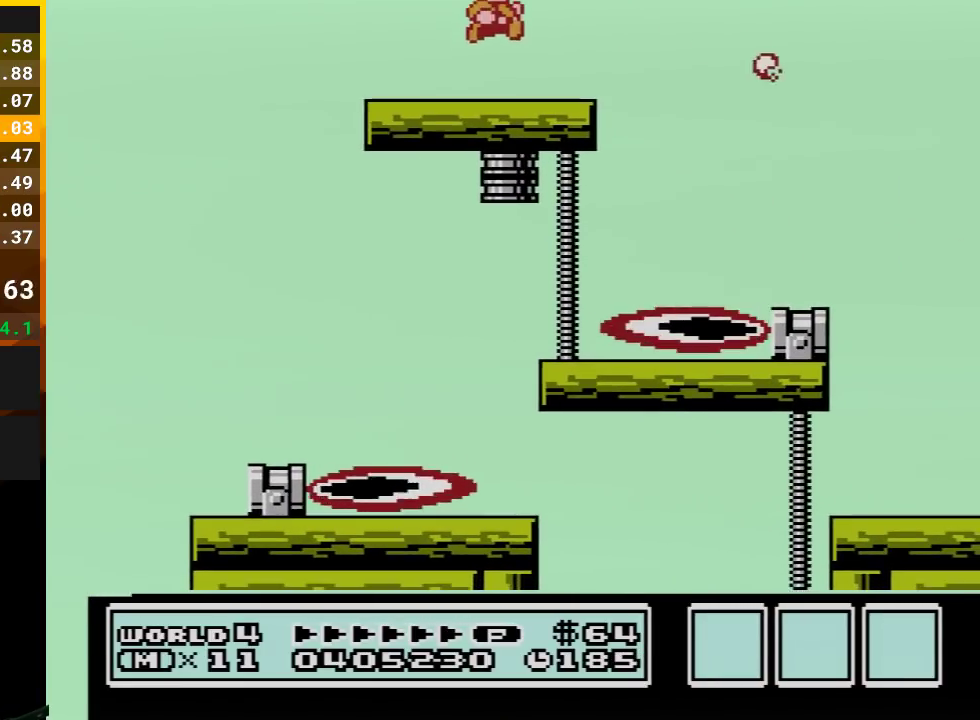
{"buttons": [], "events": []}
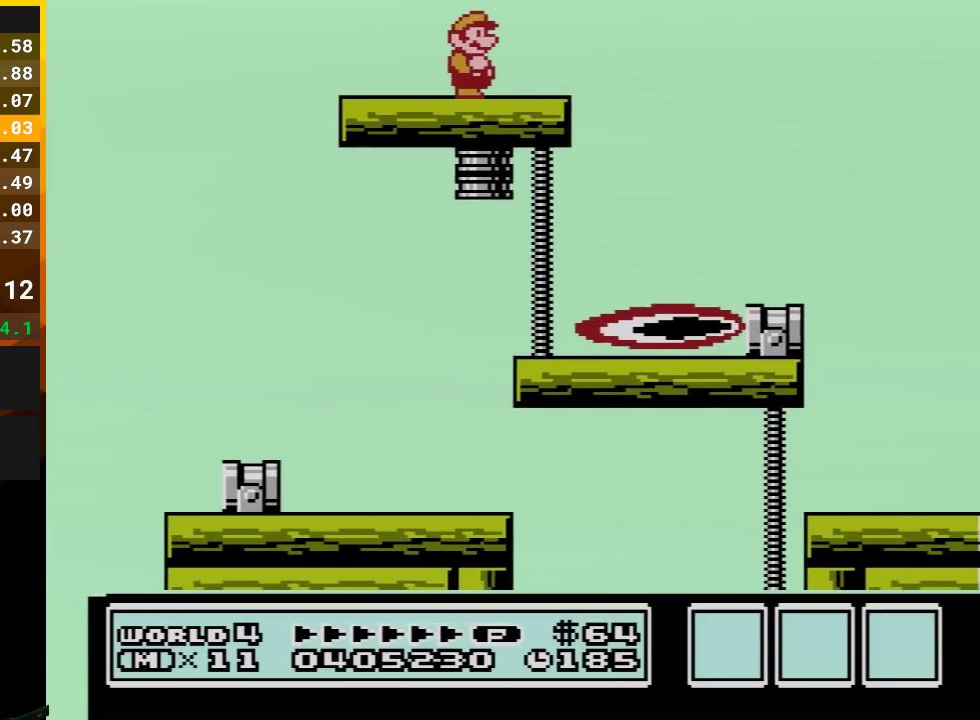
{"buttons": [], "events": []}